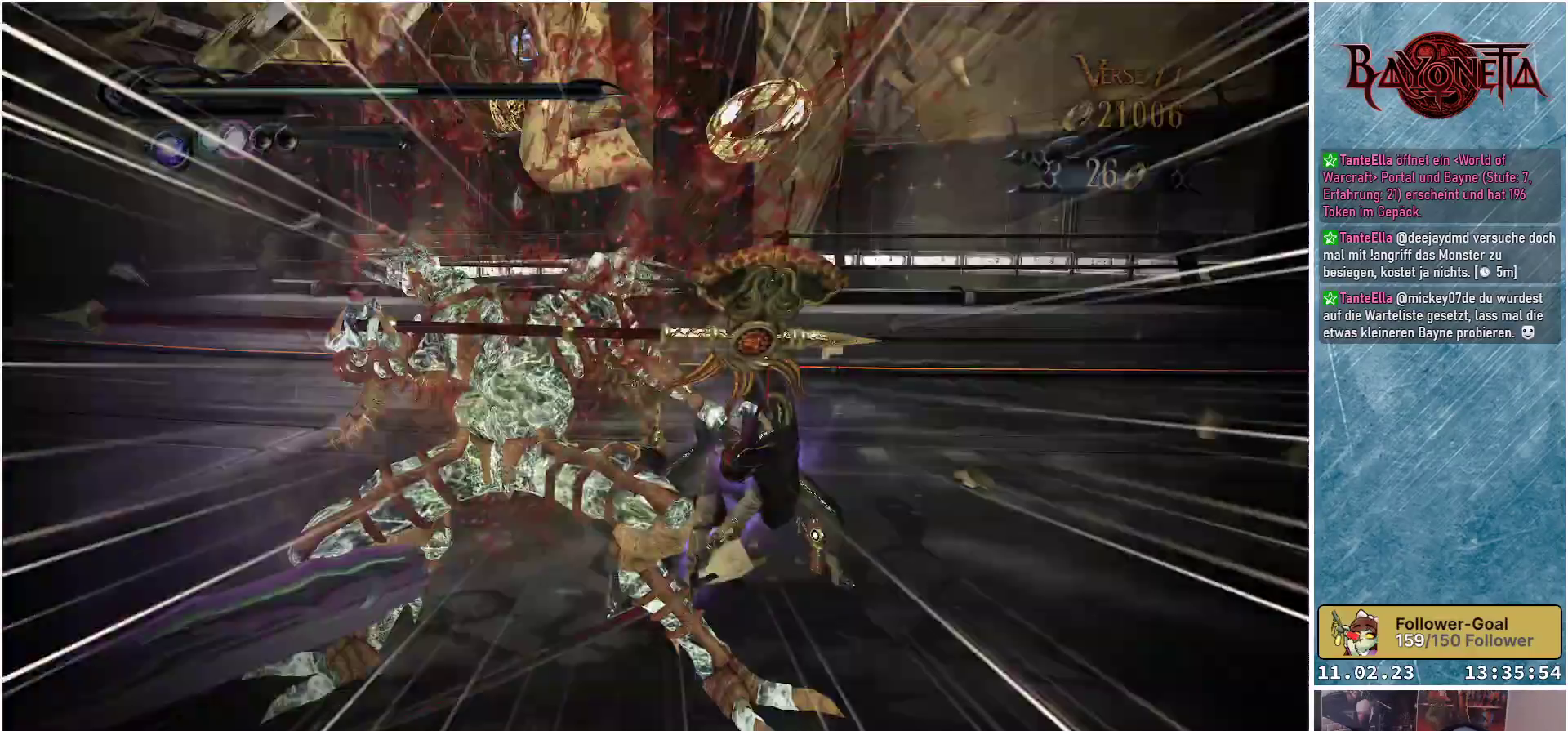
Gameplay with a controller (Xbox layout); each line is a JSON object with the inputs held at the frame after it. "events" lists button and stick changes between this image and that frame as [ms after this image, input, new state], when the widget could be followed in between.
{"buttons": [], "left_stick": "center", "right_stick": "center", "events": []}
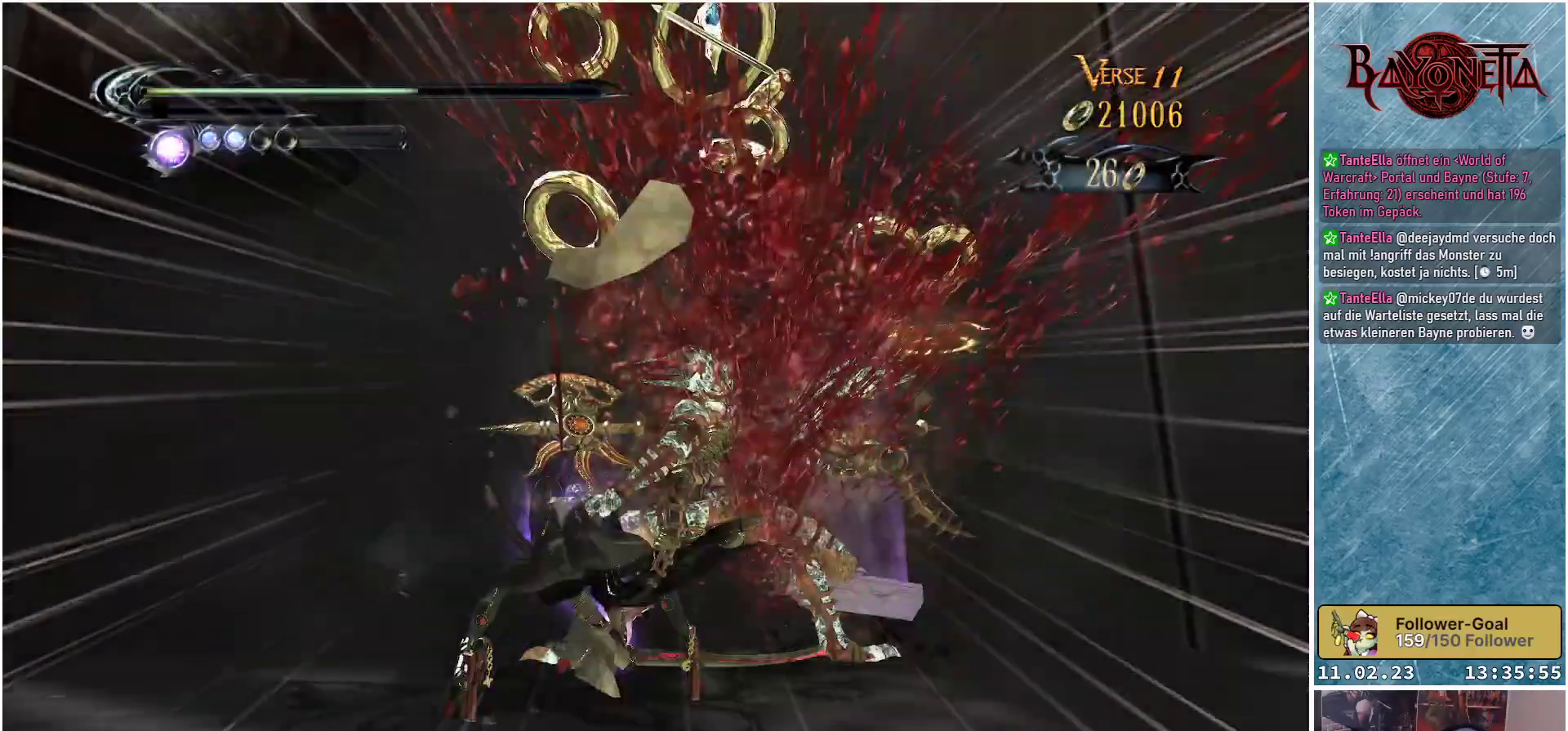
{"buttons": [], "left_stick": "center", "right_stick": "center", "events": []}
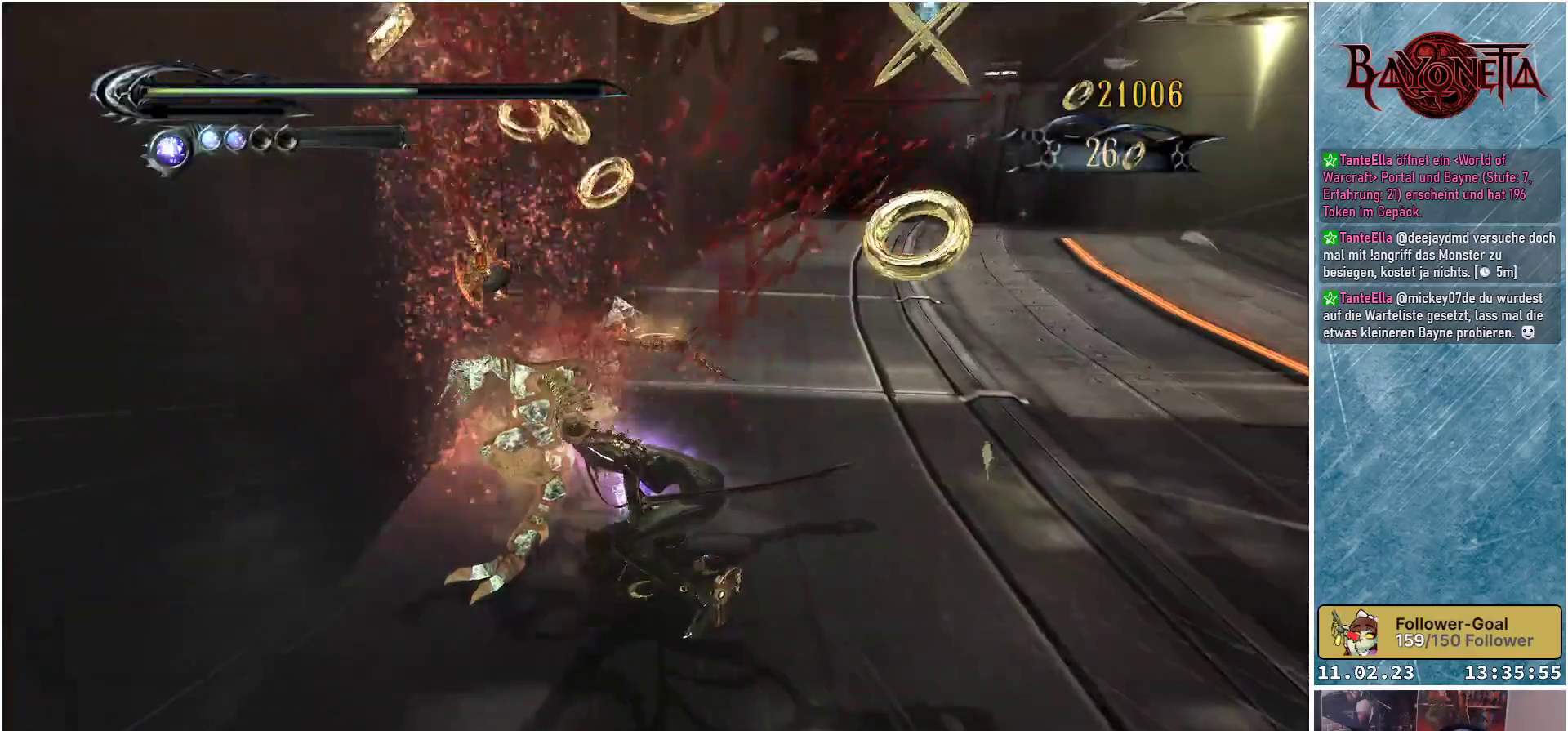
{"buttons": [], "left_stick": "center", "right_stick": "center", "events": []}
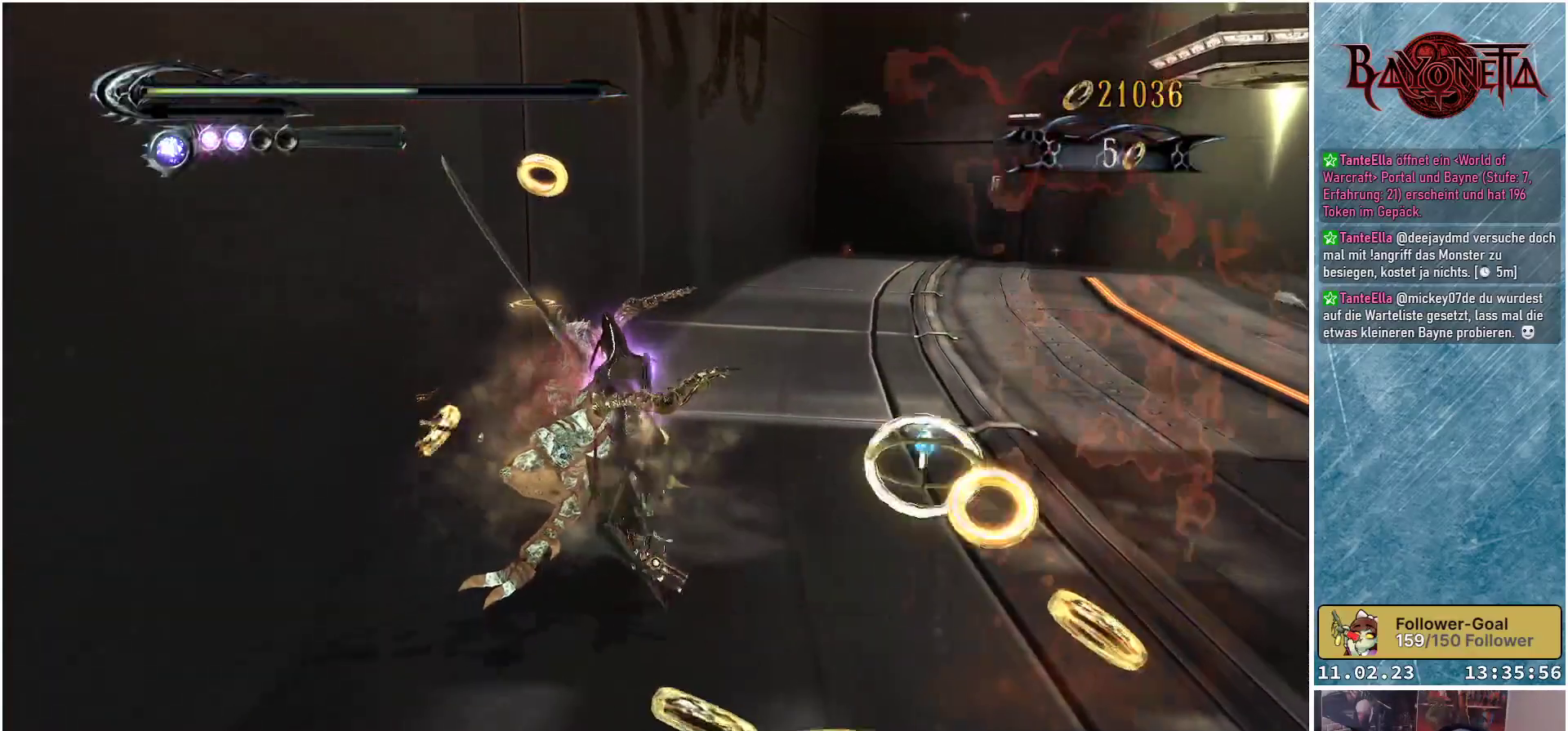
{"buttons": [], "left_stick": "center", "right_stick": "center", "events": []}
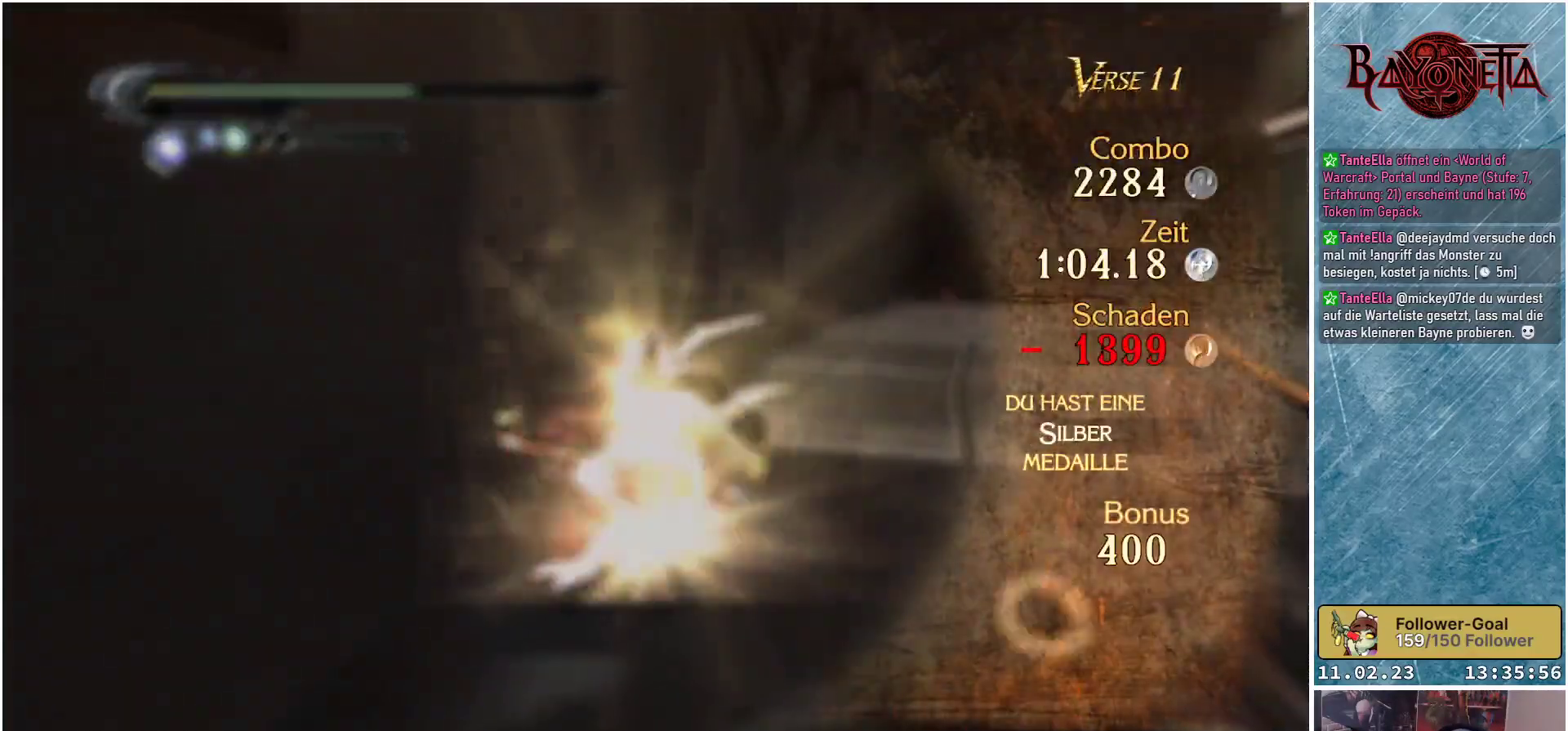
{"buttons": [], "left_stick": "down", "right_stick": "down", "events": [[17, "left_stick", "down"], [317, "right_stick", "down"]]}
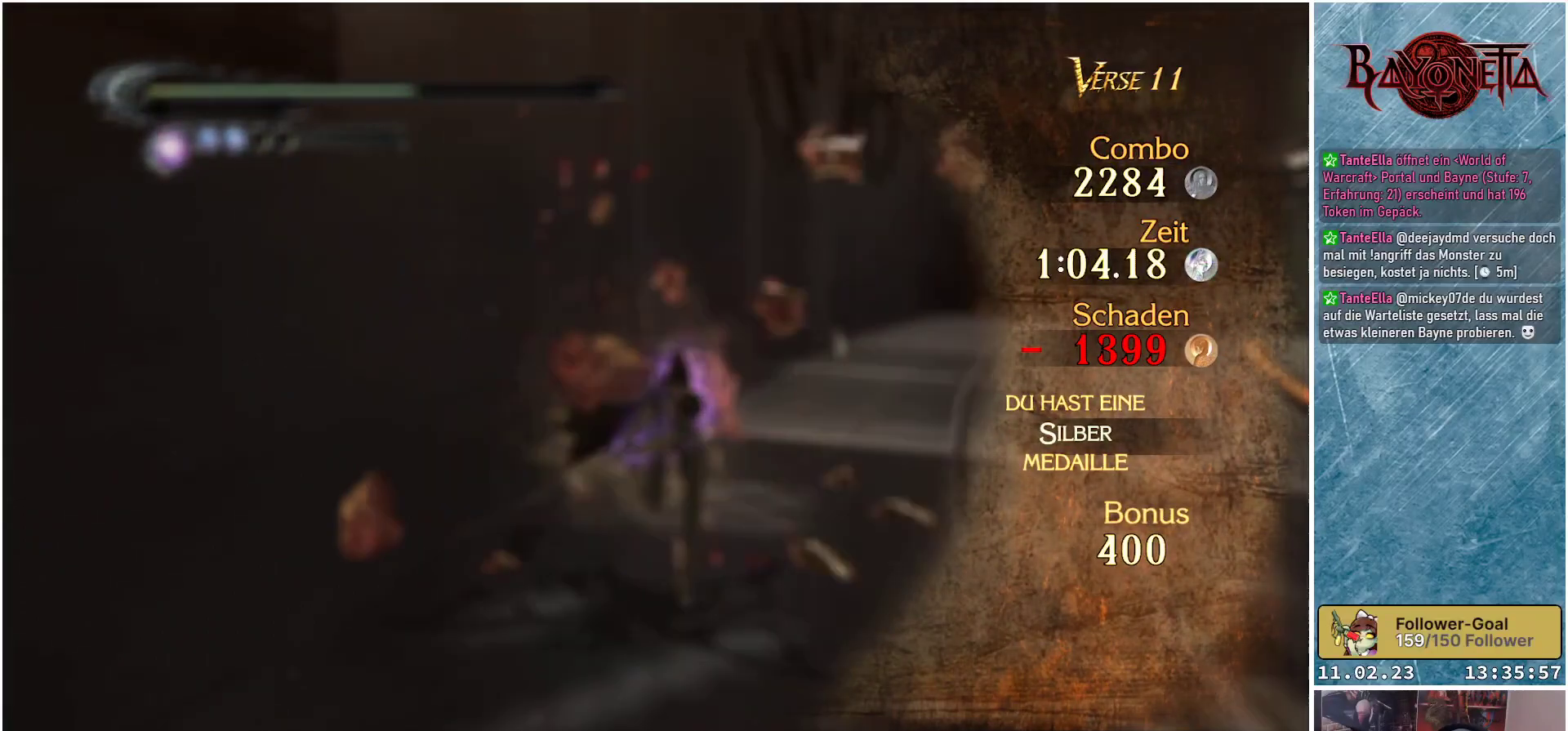
{"buttons": [], "left_stick": "down", "right_stick": "center", "events": [[467, "right_stick", "center"]]}
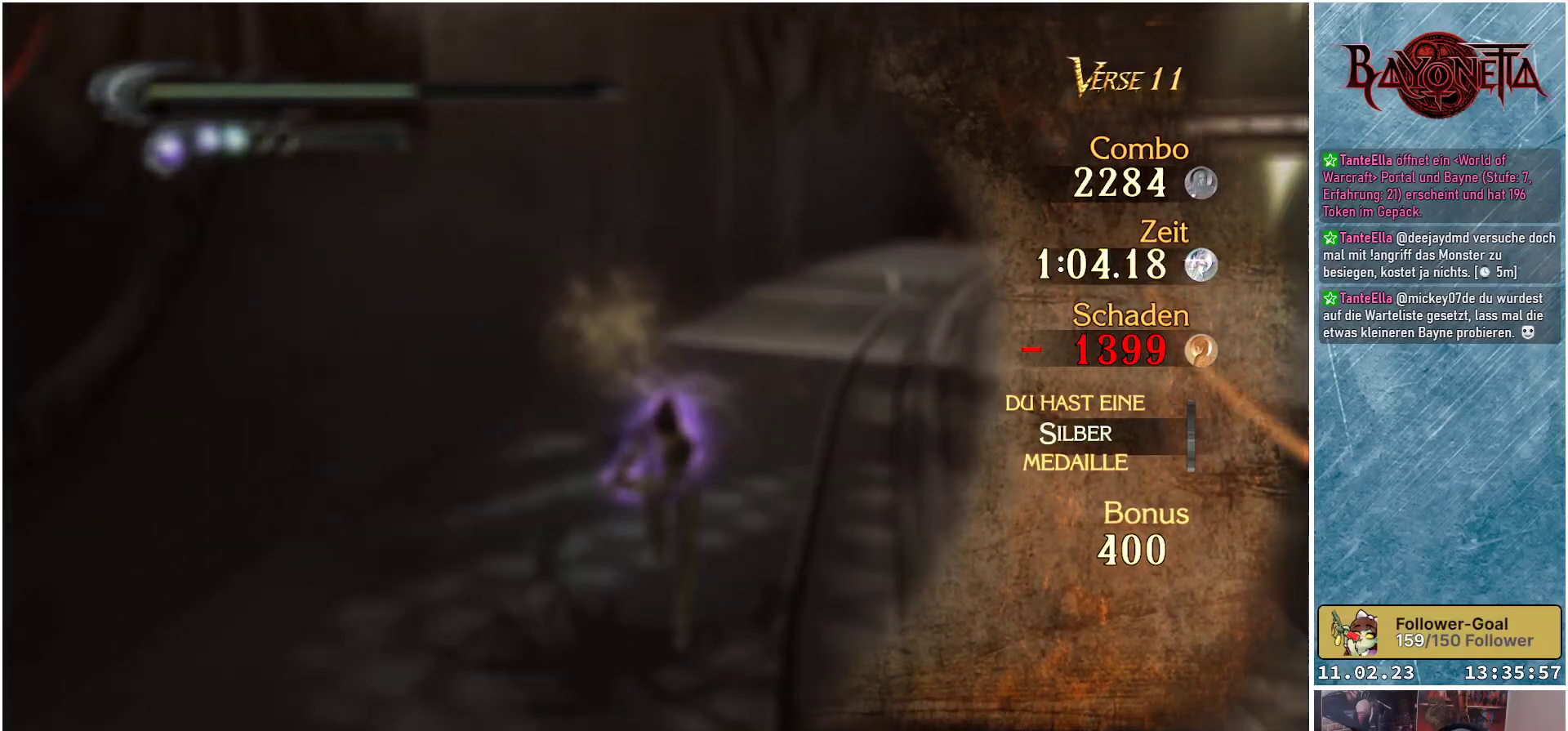
{"buttons": [], "left_stick": "down-right", "right_stick": "center", "events": [[417, "left_stick", "down-right"]]}
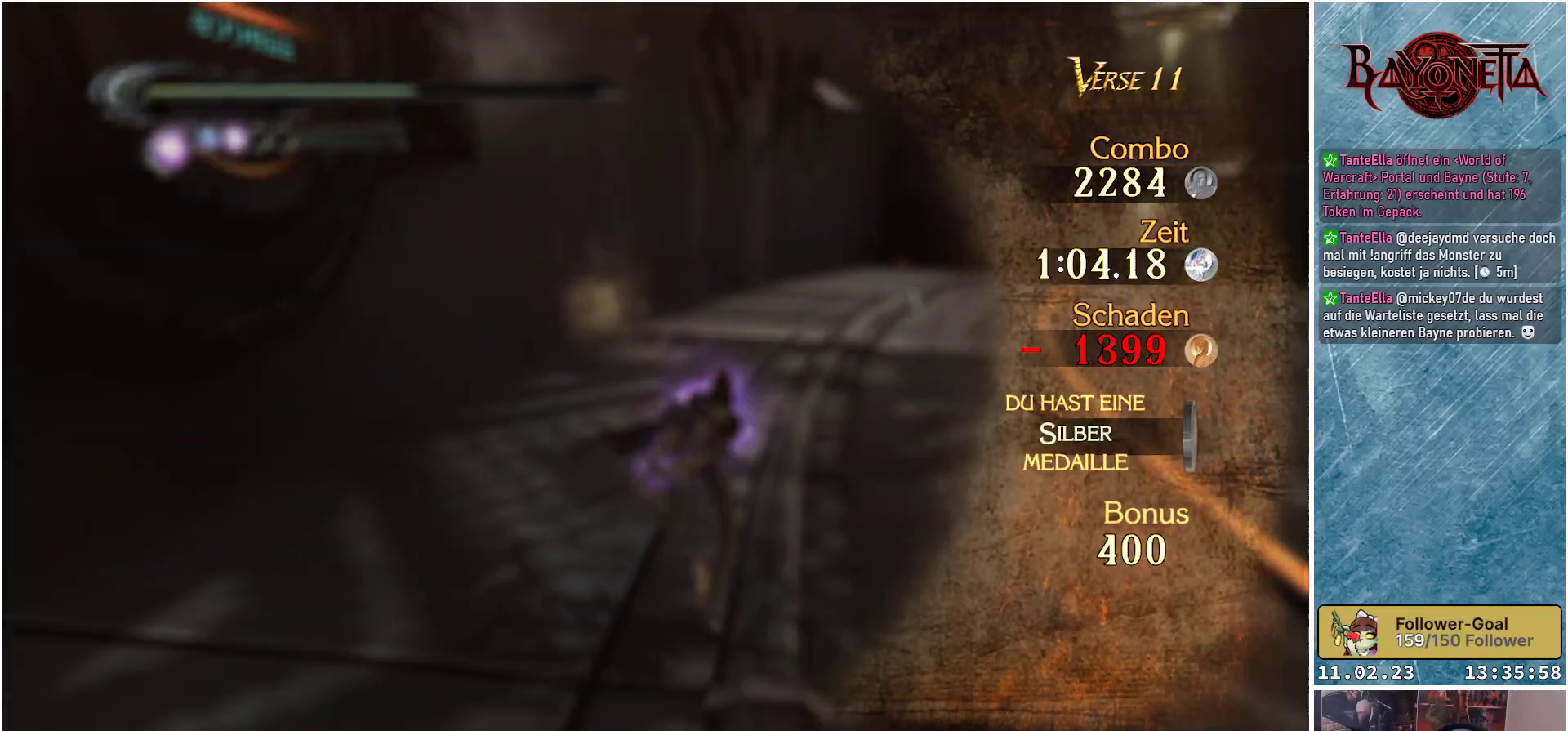
{"buttons": [], "left_stick": "up", "right_stick": "center", "events": [[16, "right_stick", "down"], [150, "left_stick", "right"], [250, "left_stick", "up-right"], [400, "right_stick", "center"], [500, "left_stick", "up"]]}
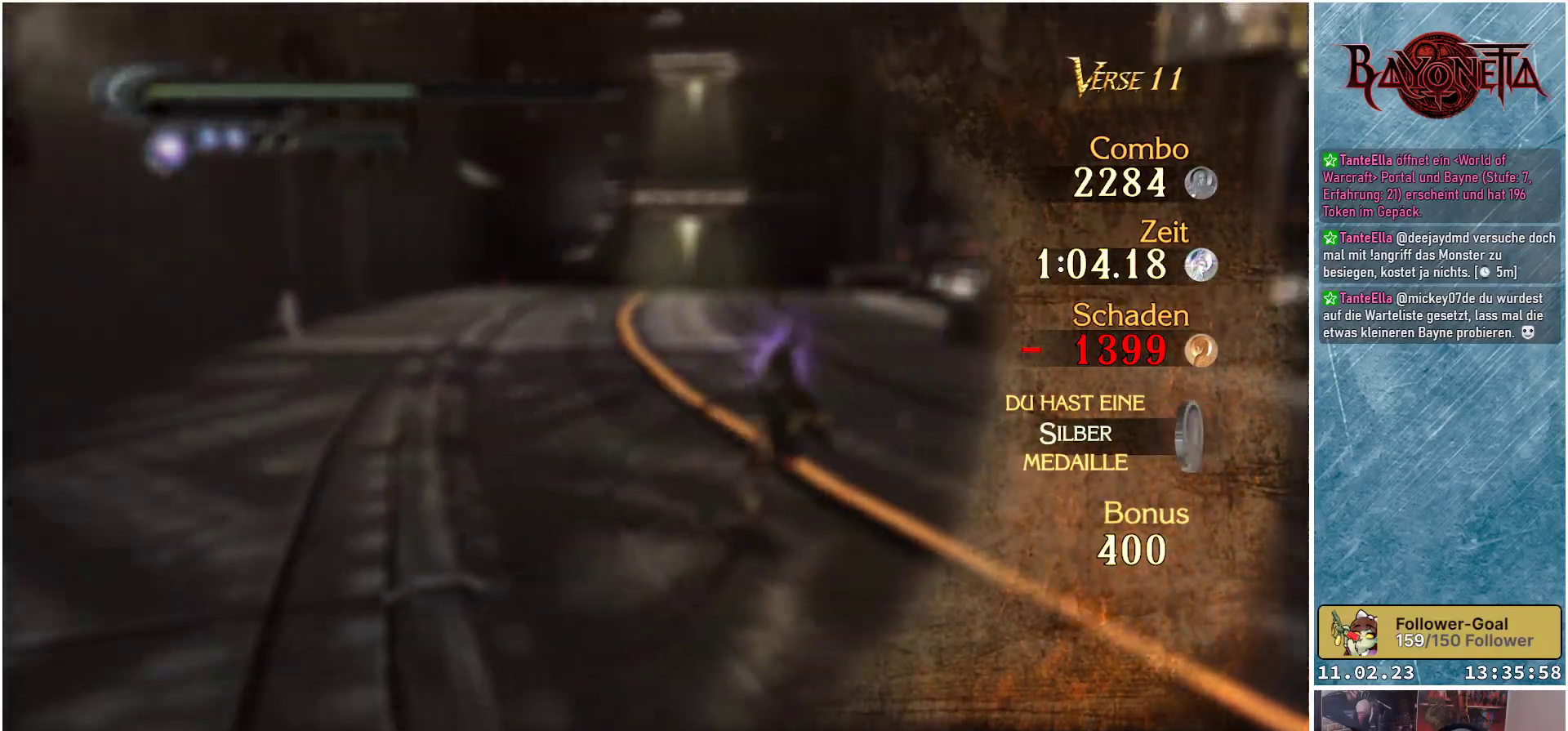
{"buttons": ["R2"], "left_stick": "up-left", "right_stick": "center", "events": [[134, "R2", "down"], [250, "R2", "up"], [300, "R2", "down"], [467, "left_stick", "up-left"]]}
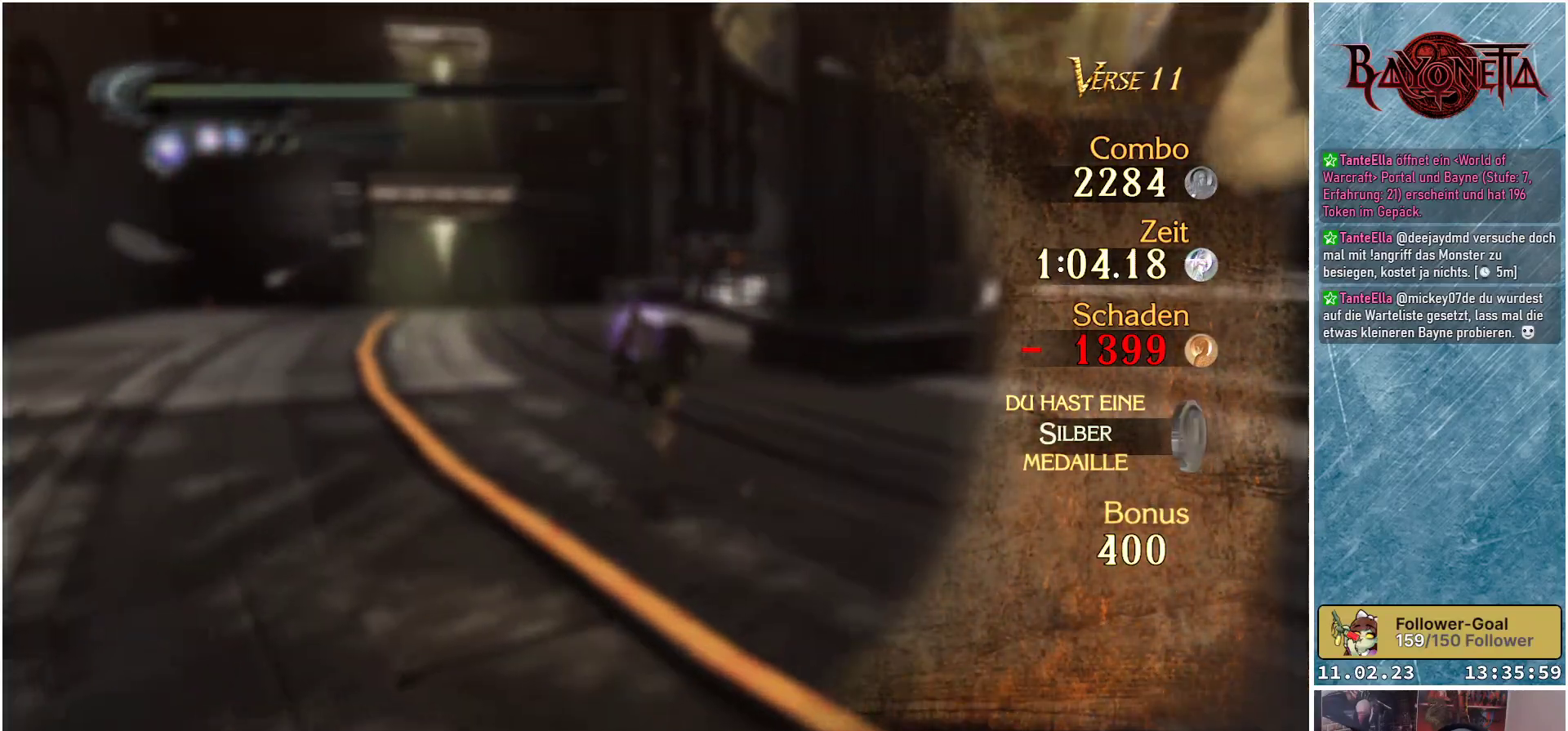
{"buttons": ["R2"], "left_stick": "up", "right_stick": "center", "events": [[400, "left_stick", "up"]]}
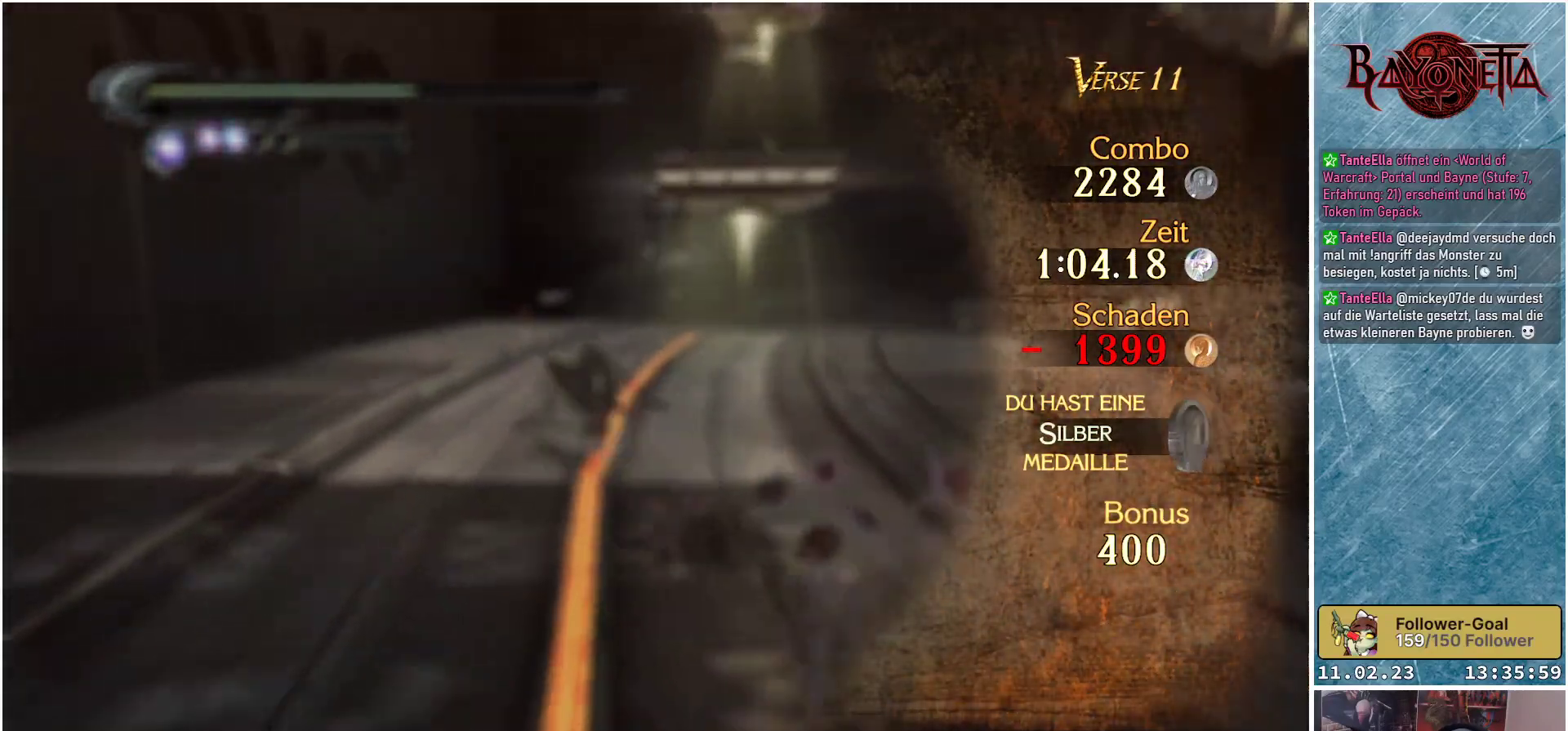
{"buttons": ["R2"], "left_stick": "up", "right_stick": "center", "events": []}
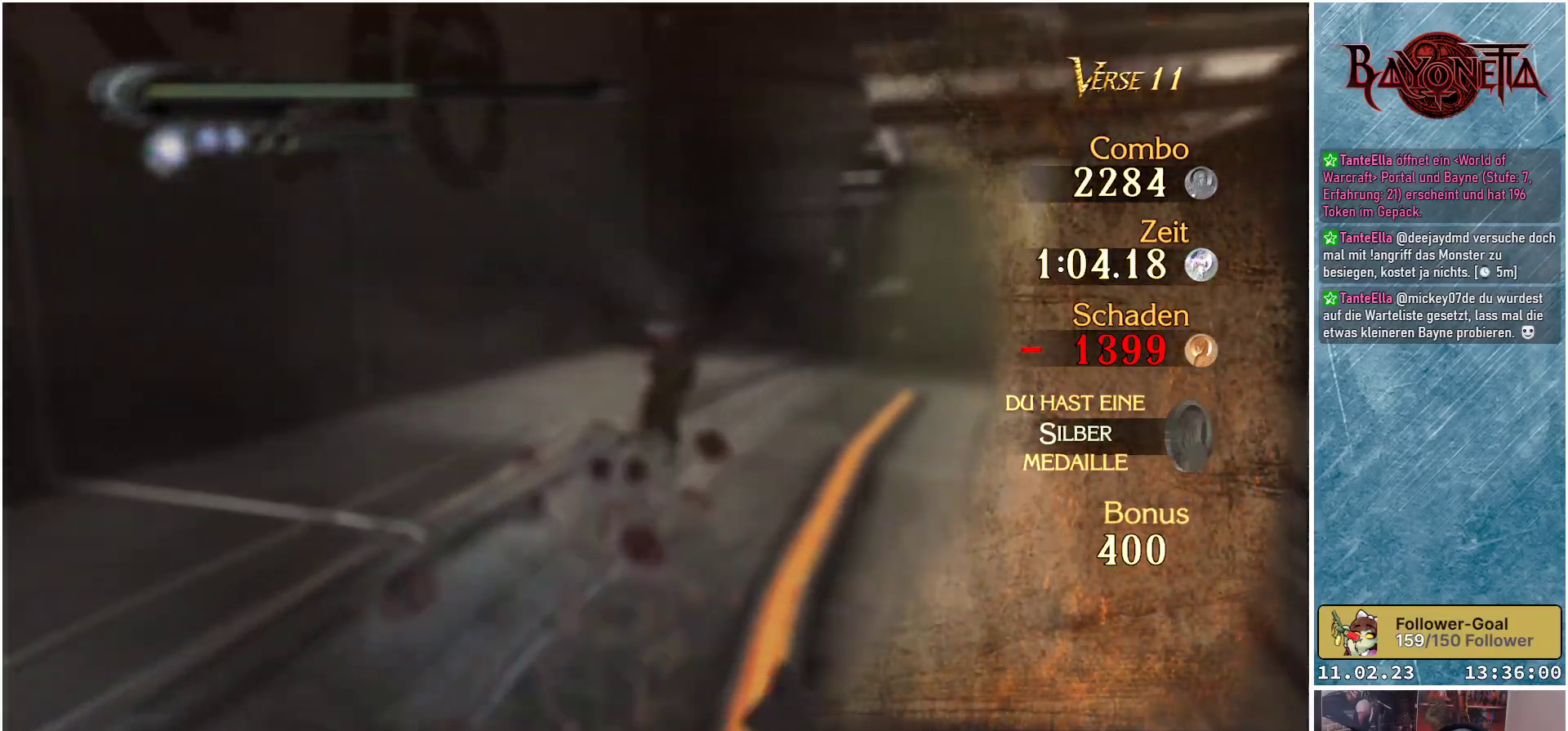
{"buttons": ["X"], "left_stick": "center", "right_stick": "center", "events": [[200, "R2", "up"], [433, "X", "down"], [467, "left_stick", "center"]]}
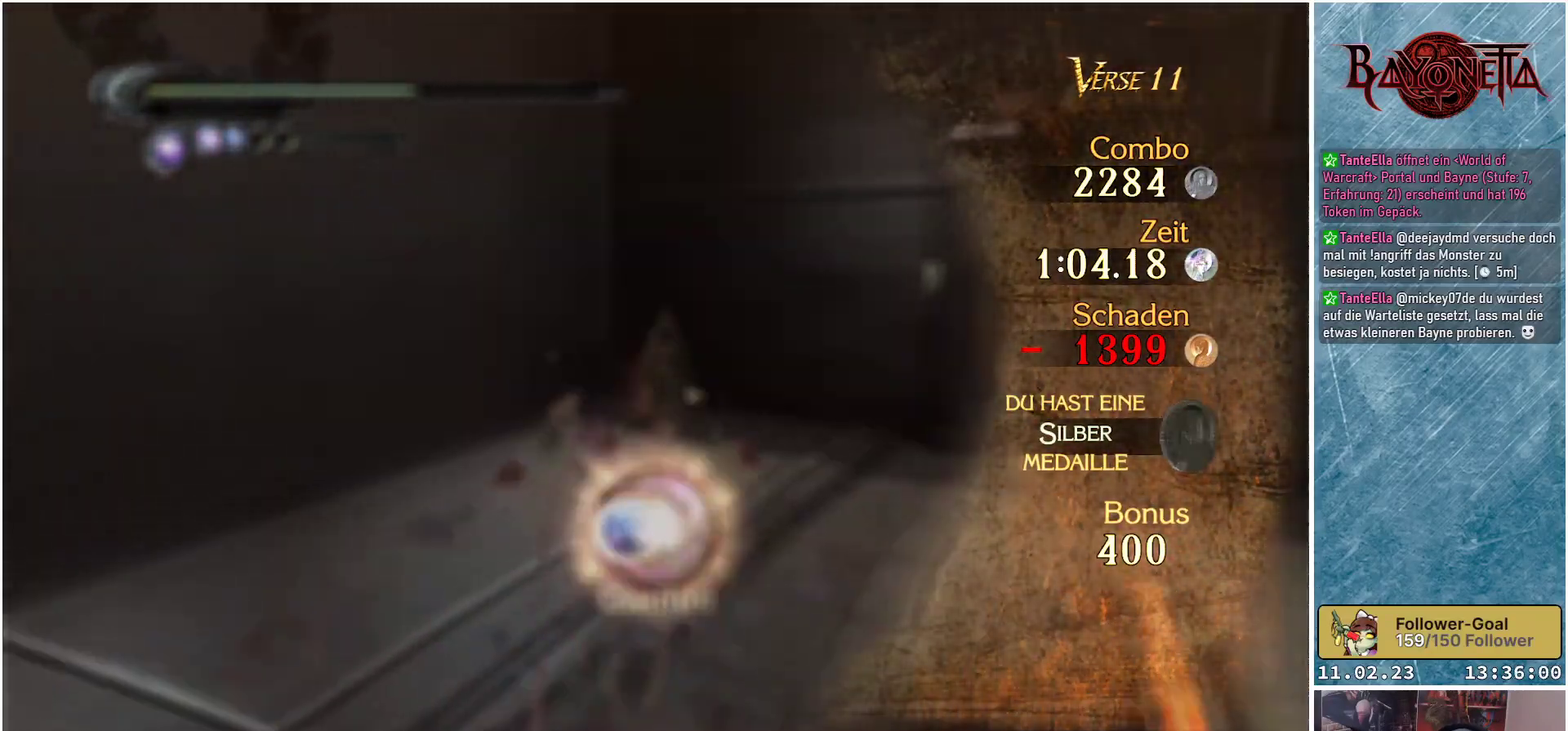
{"buttons": [], "left_stick": "center", "right_stick": "center", "events": [[33, "X", "up"], [117, "X", "down"], [200, "X", "up"], [267, "X", "down"], [334, "X", "up"]]}
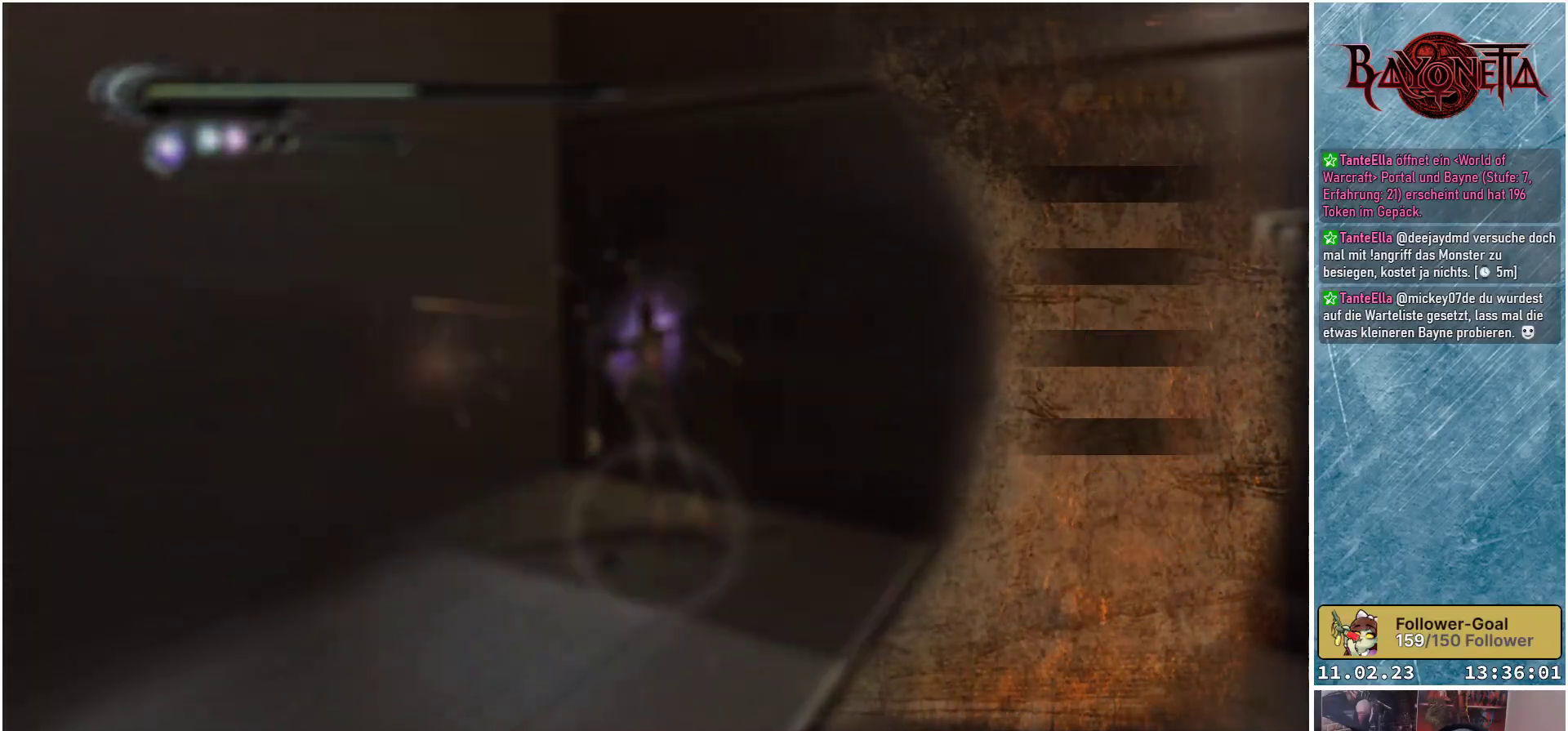
{"buttons": [], "left_stick": "down-left", "right_stick": "center", "events": [[116, "left_stick", "down-left"]]}
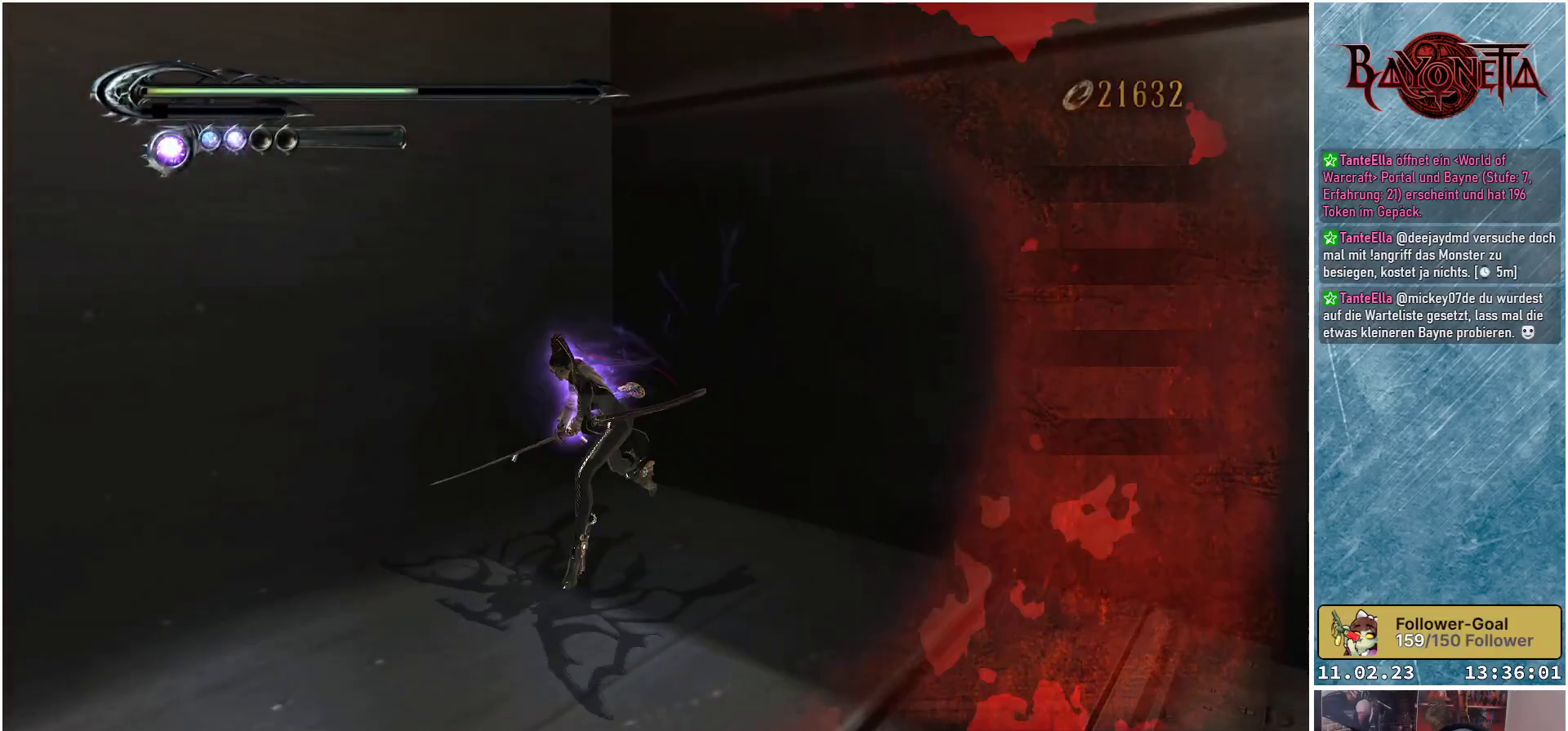
{"buttons": ["R2"], "left_stick": "down-left", "right_stick": "center", "events": [[117, "R2", "down"], [234, "R2", "up"], [284, "R2", "down"]]}
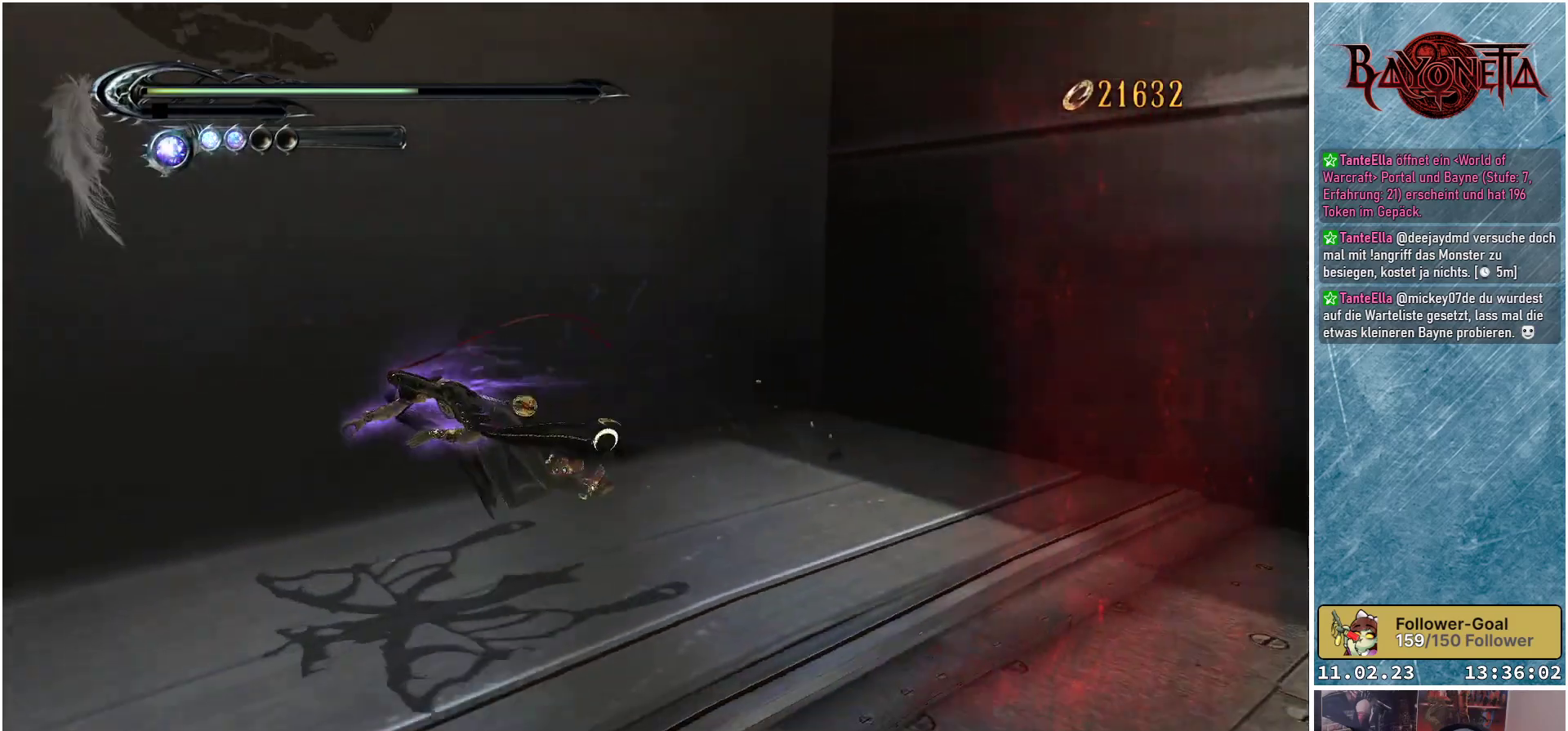
{"buttons": ["R2"], "left_stick": "left", "right_stick": "right", "events": [[400, "left_stick", "left"], [483, "right_stick", "right"]]}
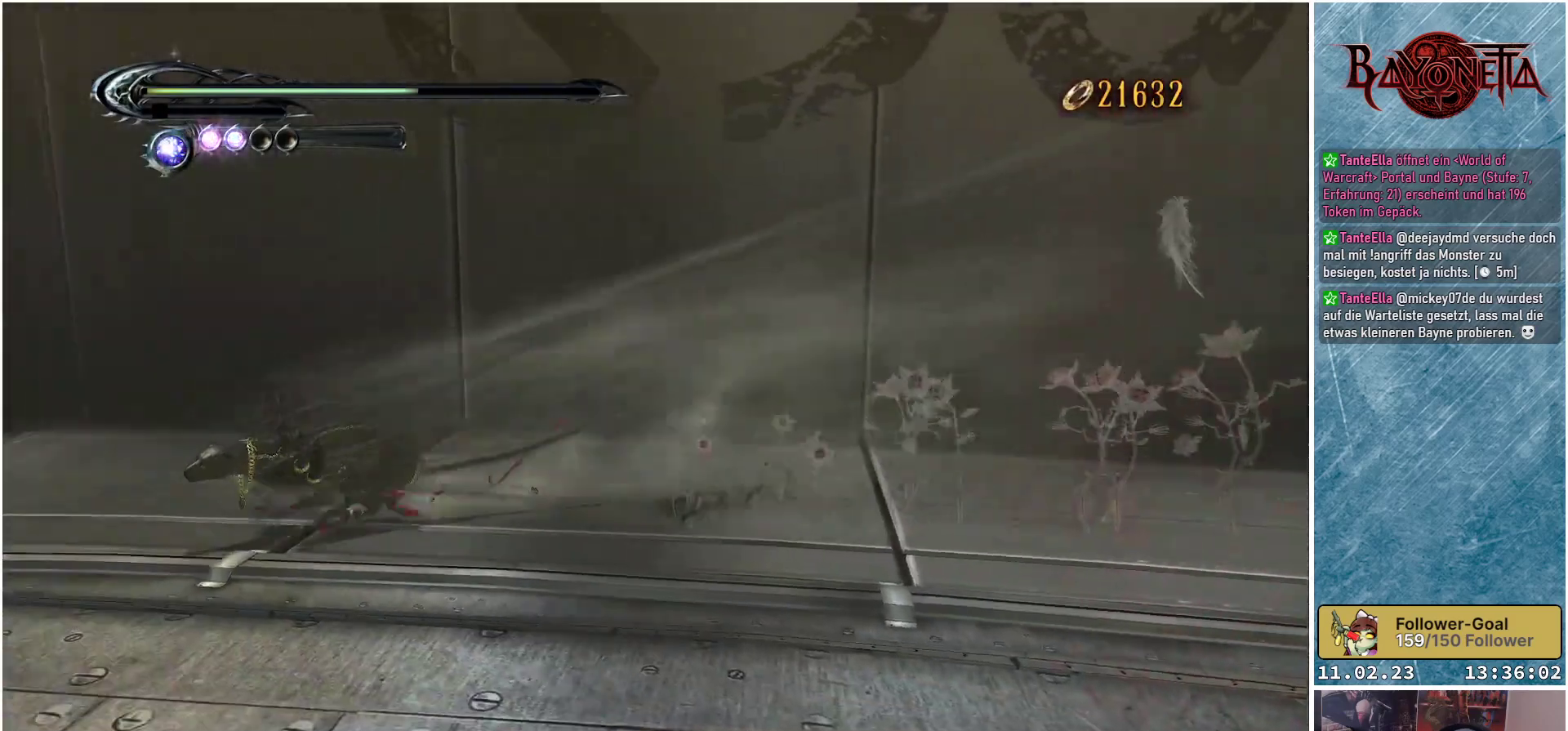
{"buttons": ["R2"], "left_stick": "down-left", "right_stick": "right", "events": [[267, "left_stick", "down-left"]]}
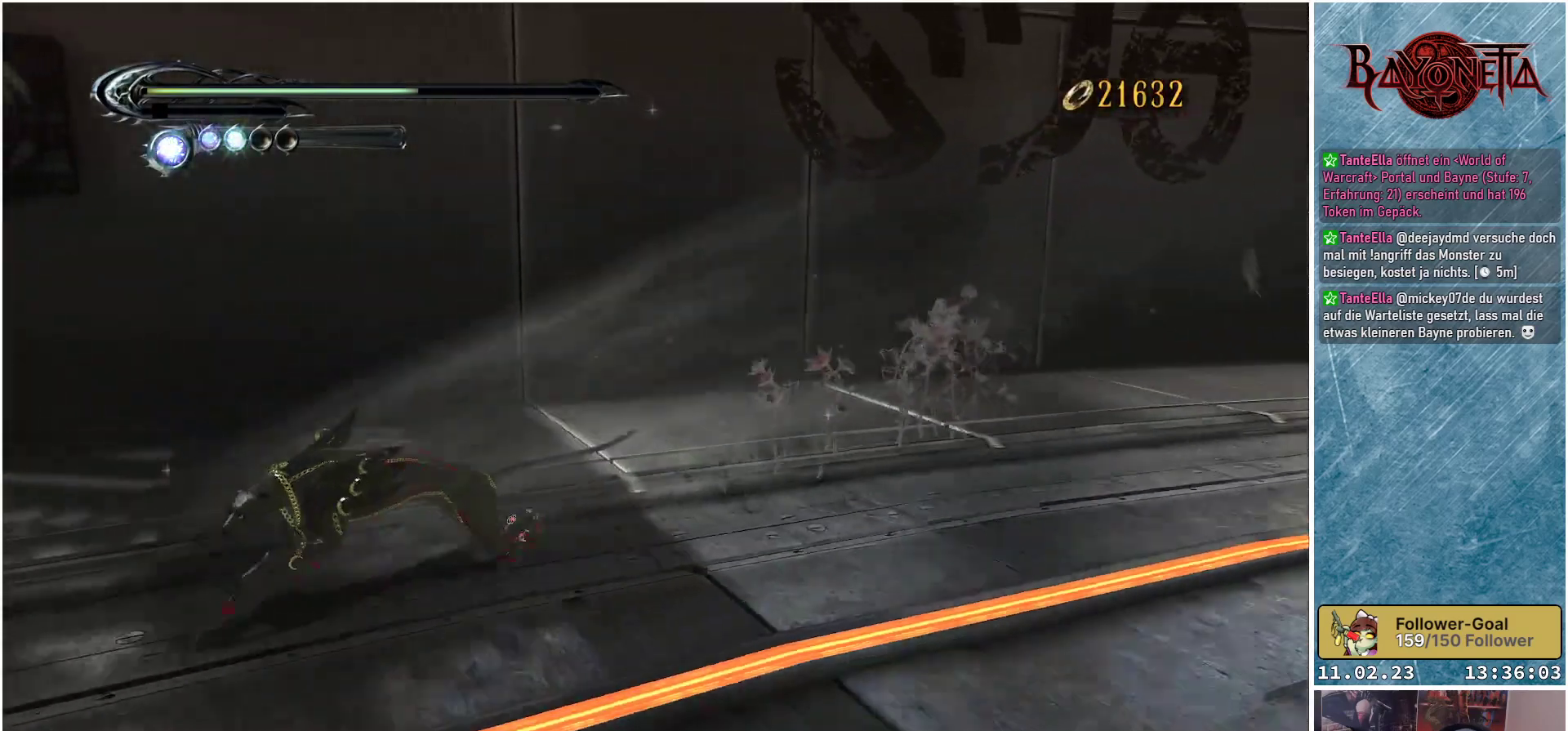
{"buttons": ["R2"], "left_stick": "down-left", "right_stick": "right", "events": []}
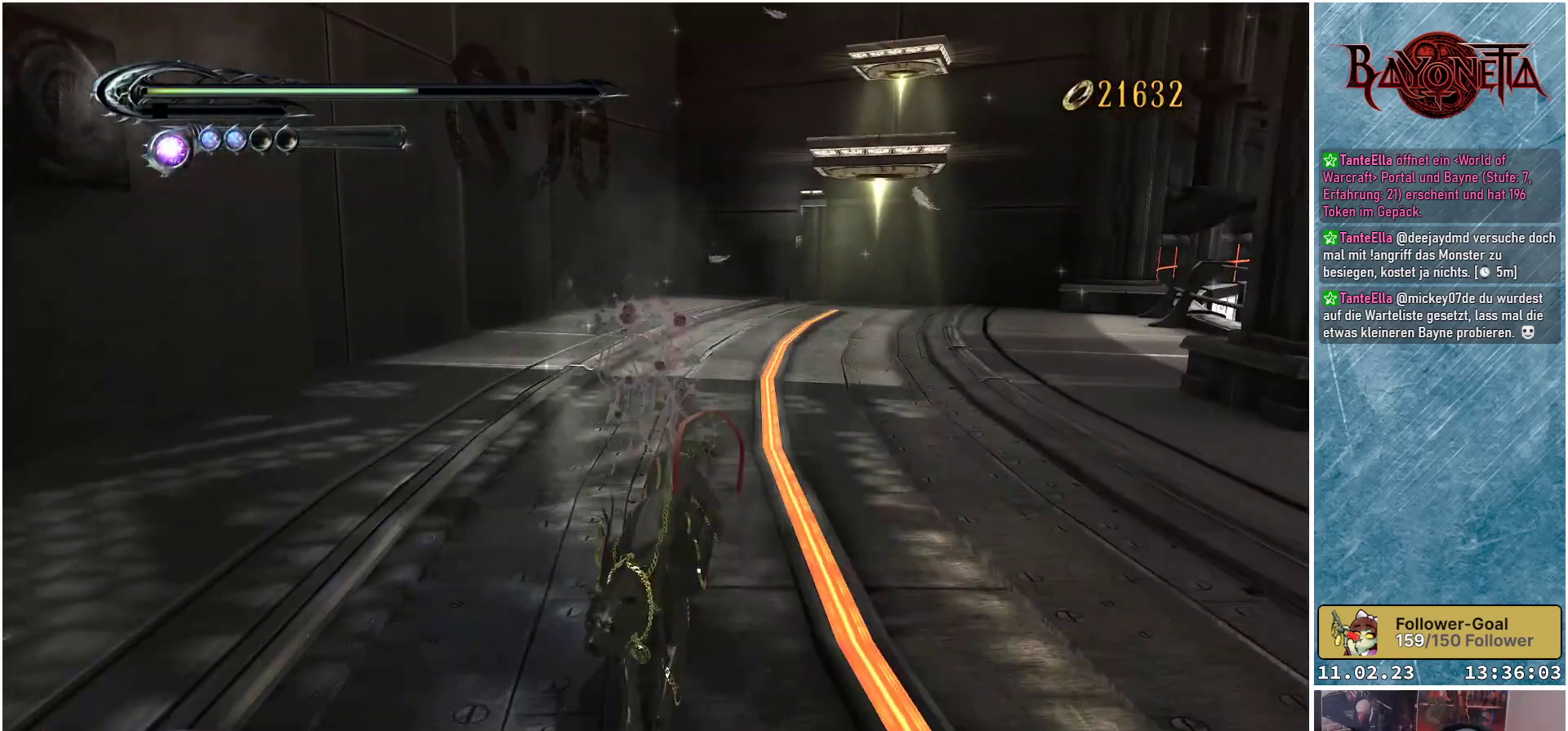
{"buttons": ["R2"], "left_stick": "down-left", "right_stick": "center", "events": [[67, "right_stick", "center"]]}
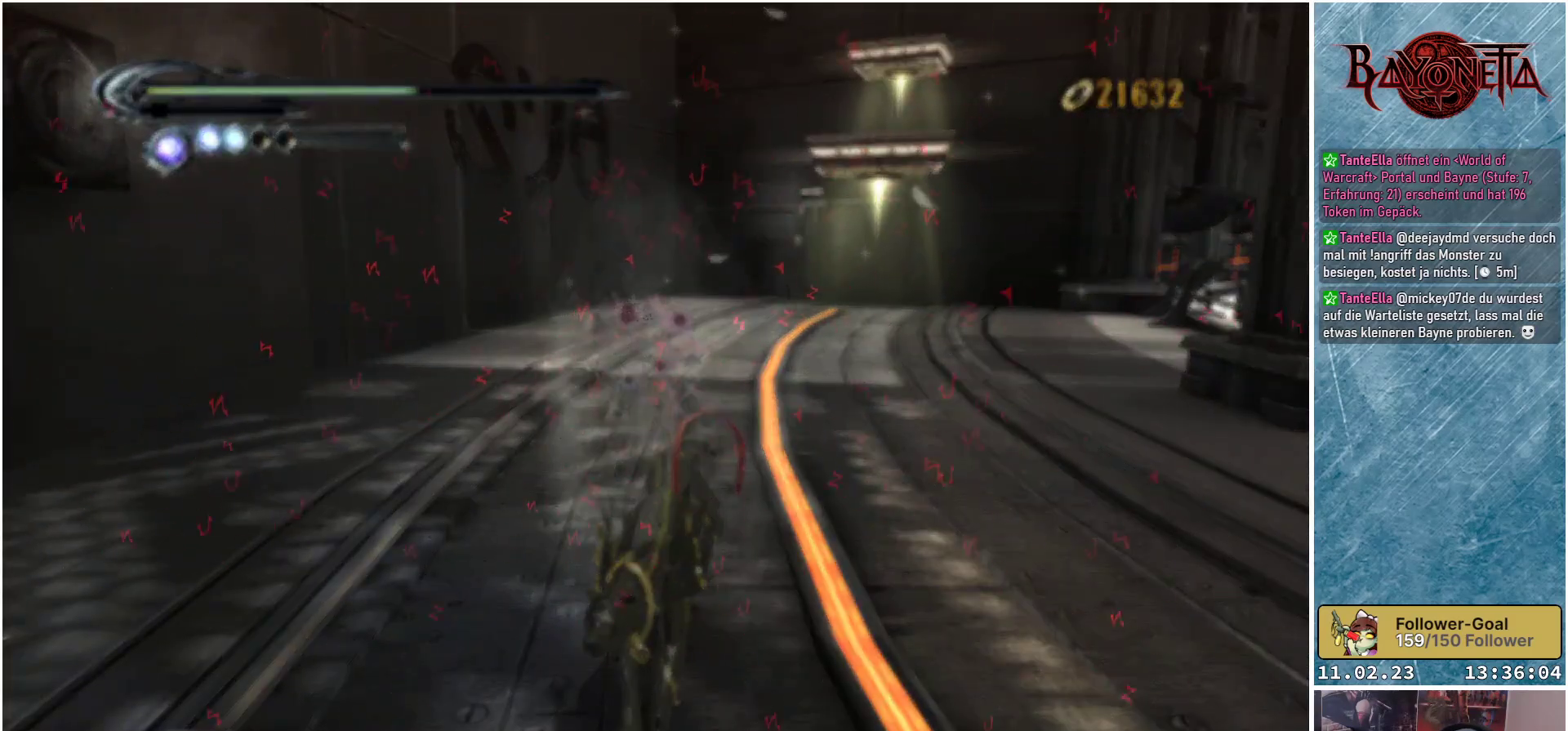
{"buttons": [], "left_stick": "center", "right_stick": "center", "events": [[100, "R2", "up"], [100, "left_stick", "center"]]}
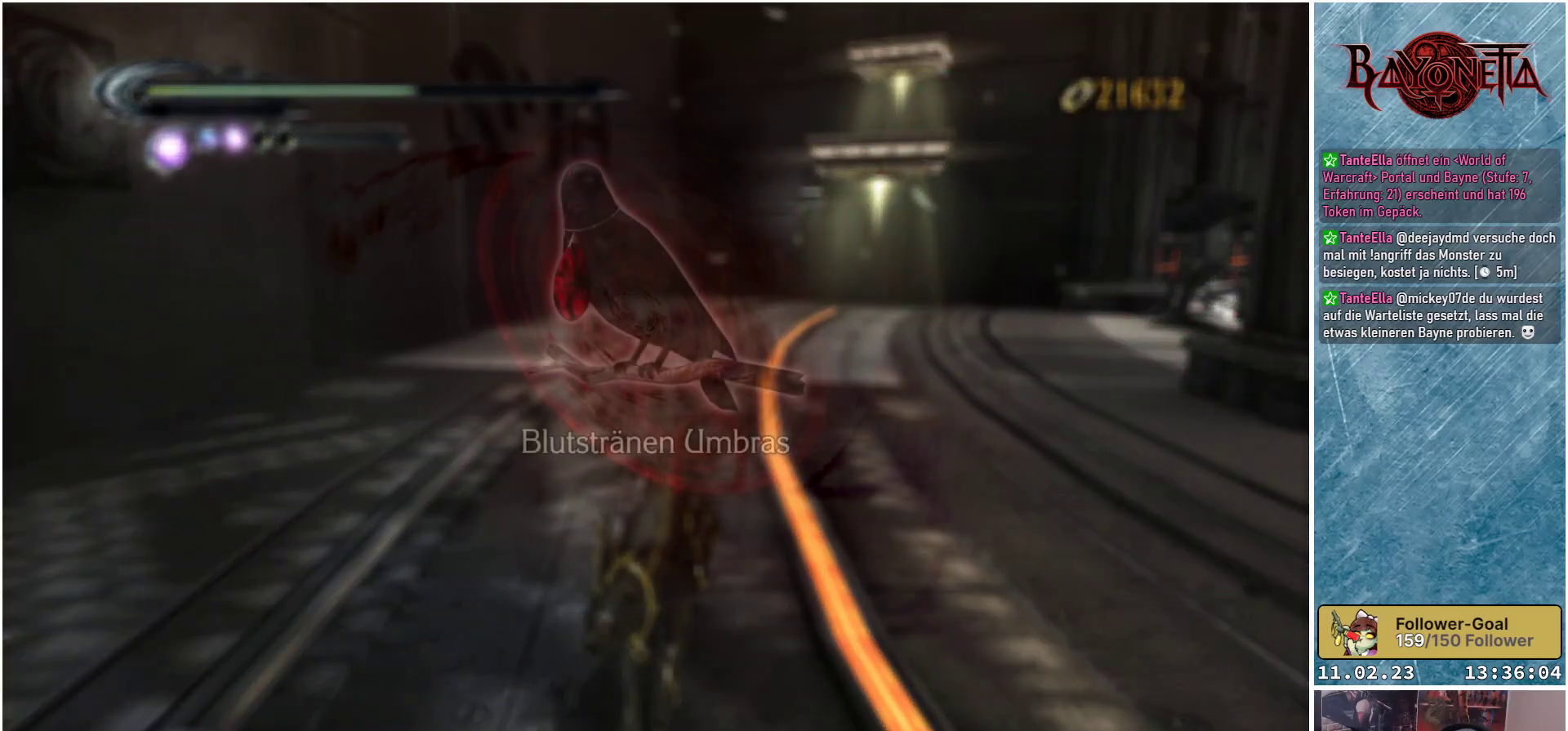
{"buttons": [], "left_stick": "center", "right_stick": "center", "events": []}
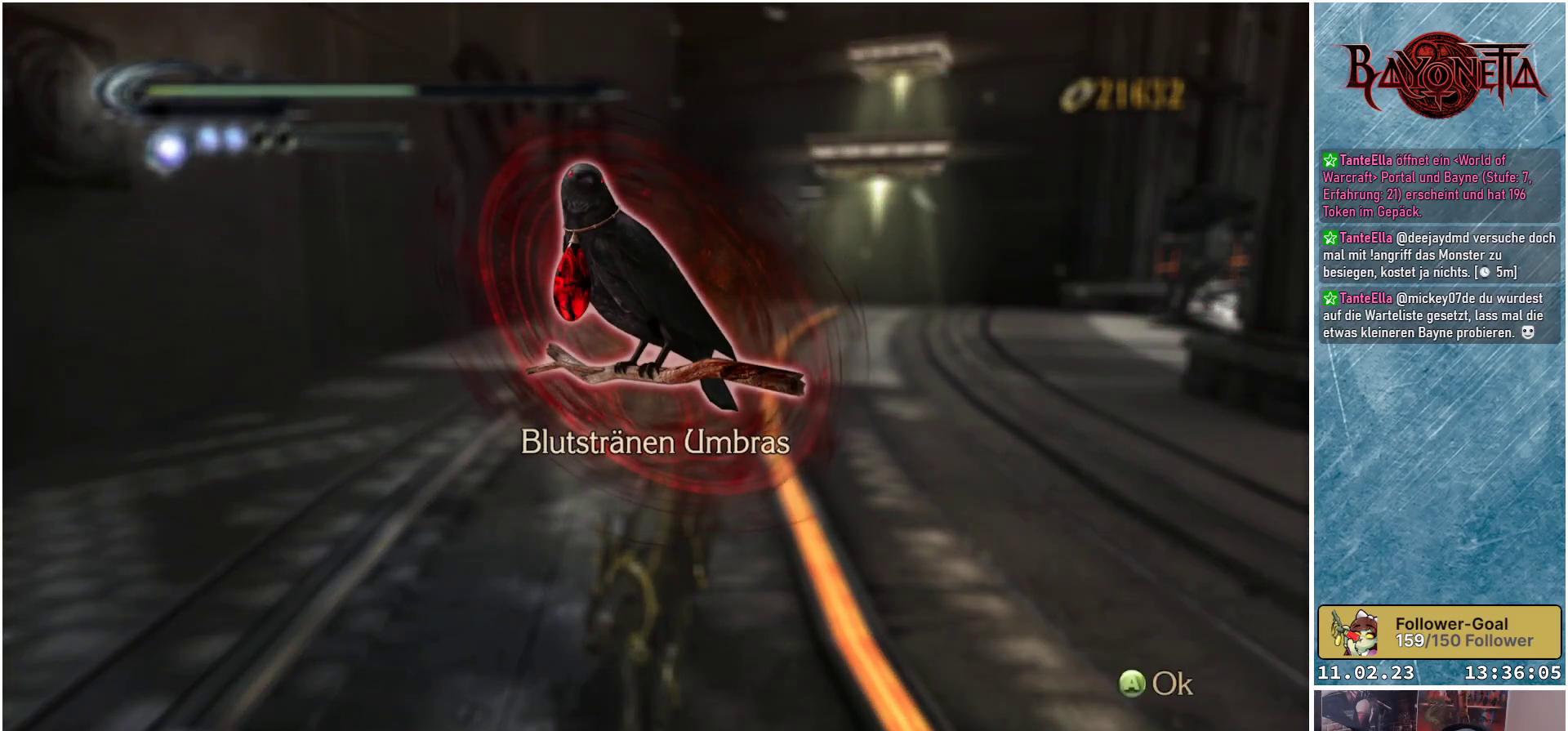
{"buttons": ["A"], "left_stick": "center", "right_stick": "center", "events": [[417, "A", "down"]]}
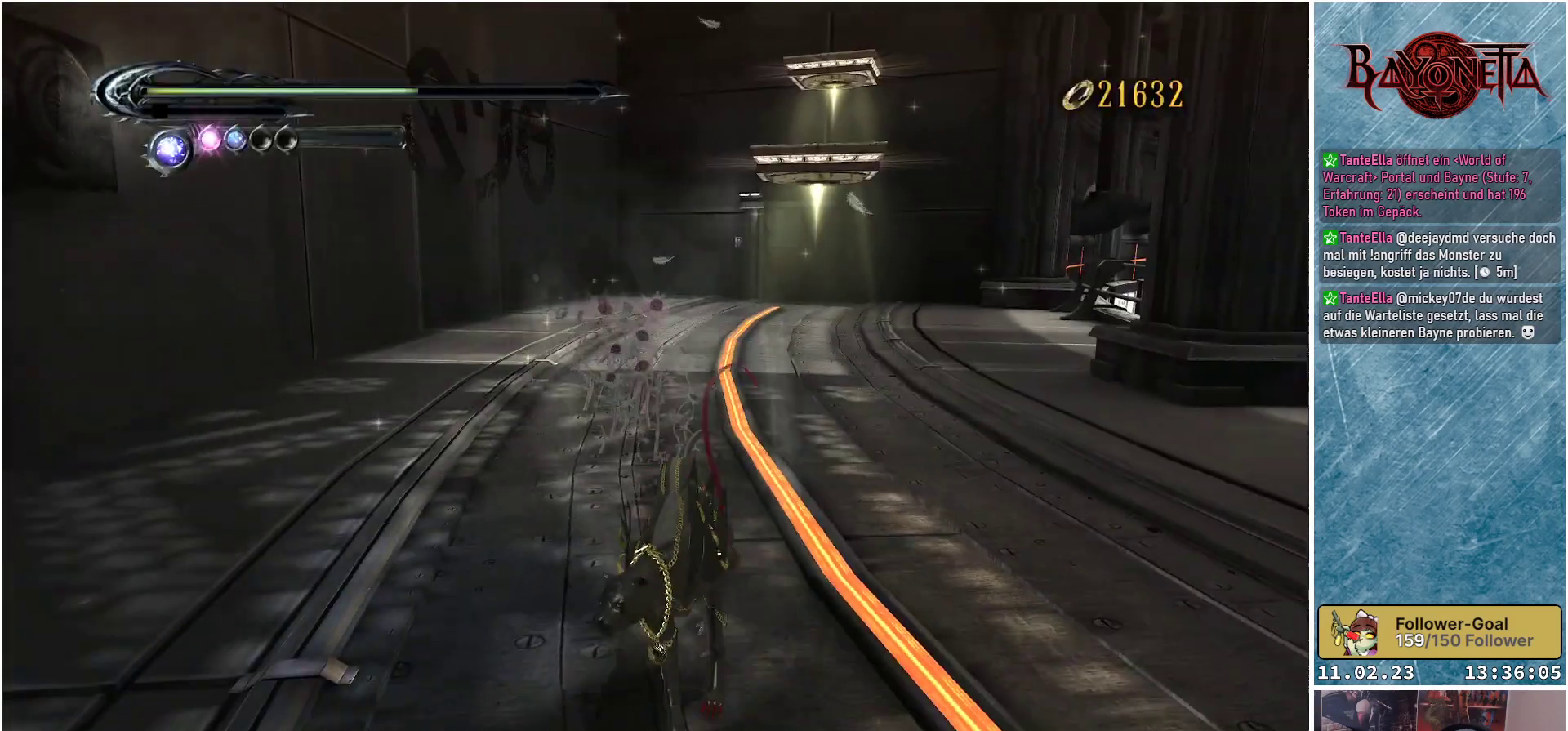
{"buttons": [], "left_stick": "center", "right_stick": "center", "events": [[17, "A", "up"]]}
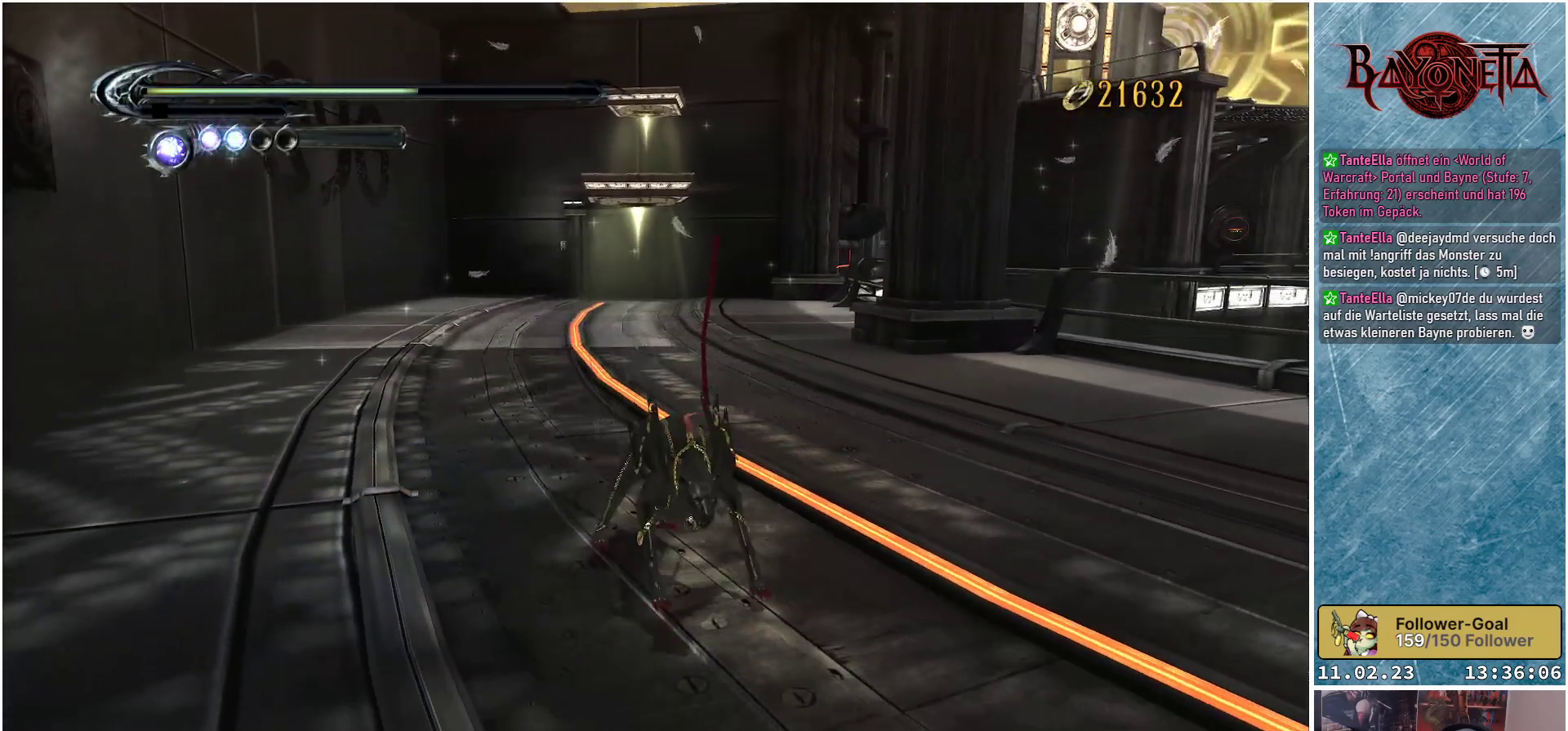
{"buttons": [], "left_stick": "up-left", "right_stick": "down-right", "events": [[133, "left_stick", "up"], [200, "right_stick", "right"], [367, "right_stick", "down-right"], [483, "left_stick", "up-left"]]}
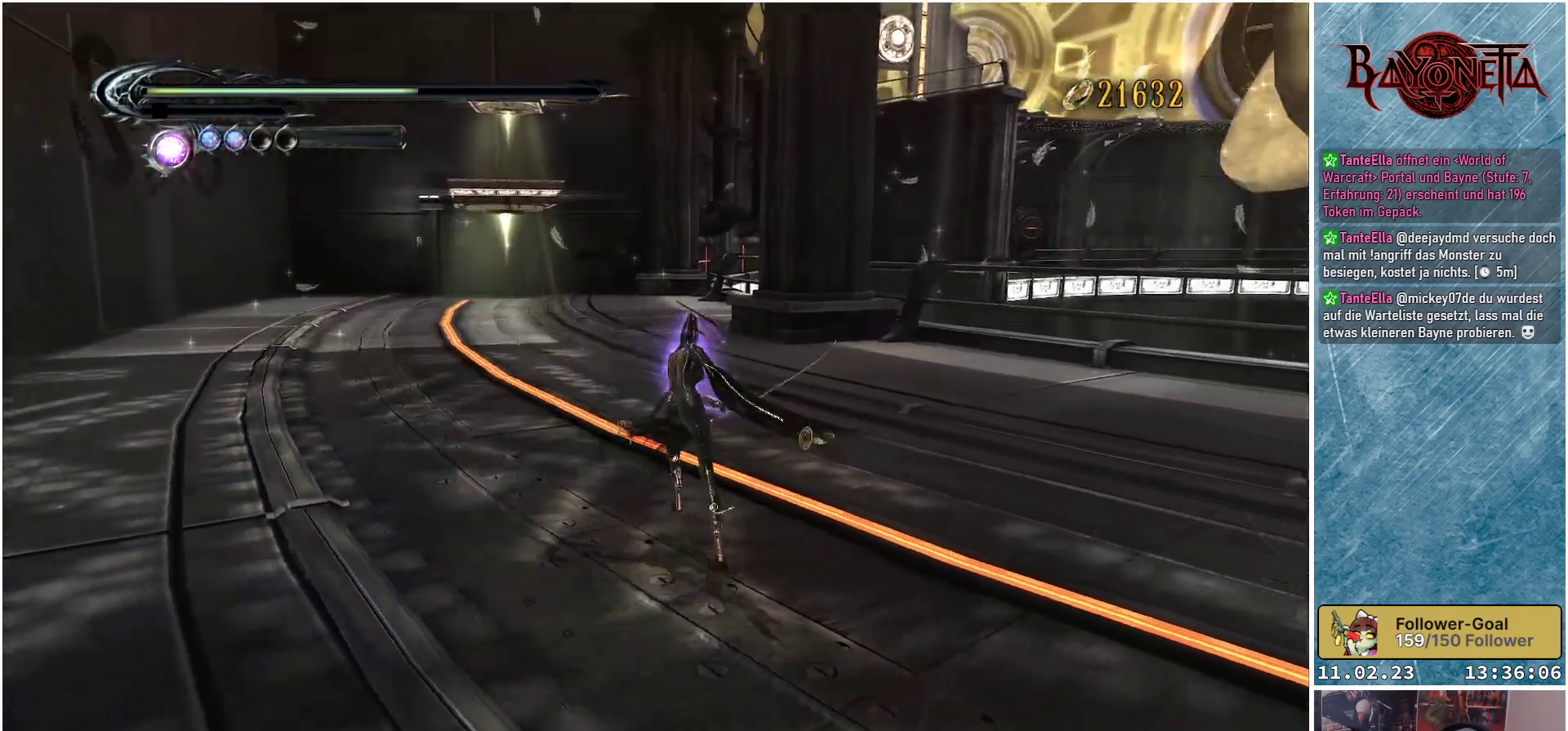
{"buttons": [], "left_stick": "up", "right_stick": "center", "events": [[83, "right_stick", "center"], [284, "left_stick", "up"]]}
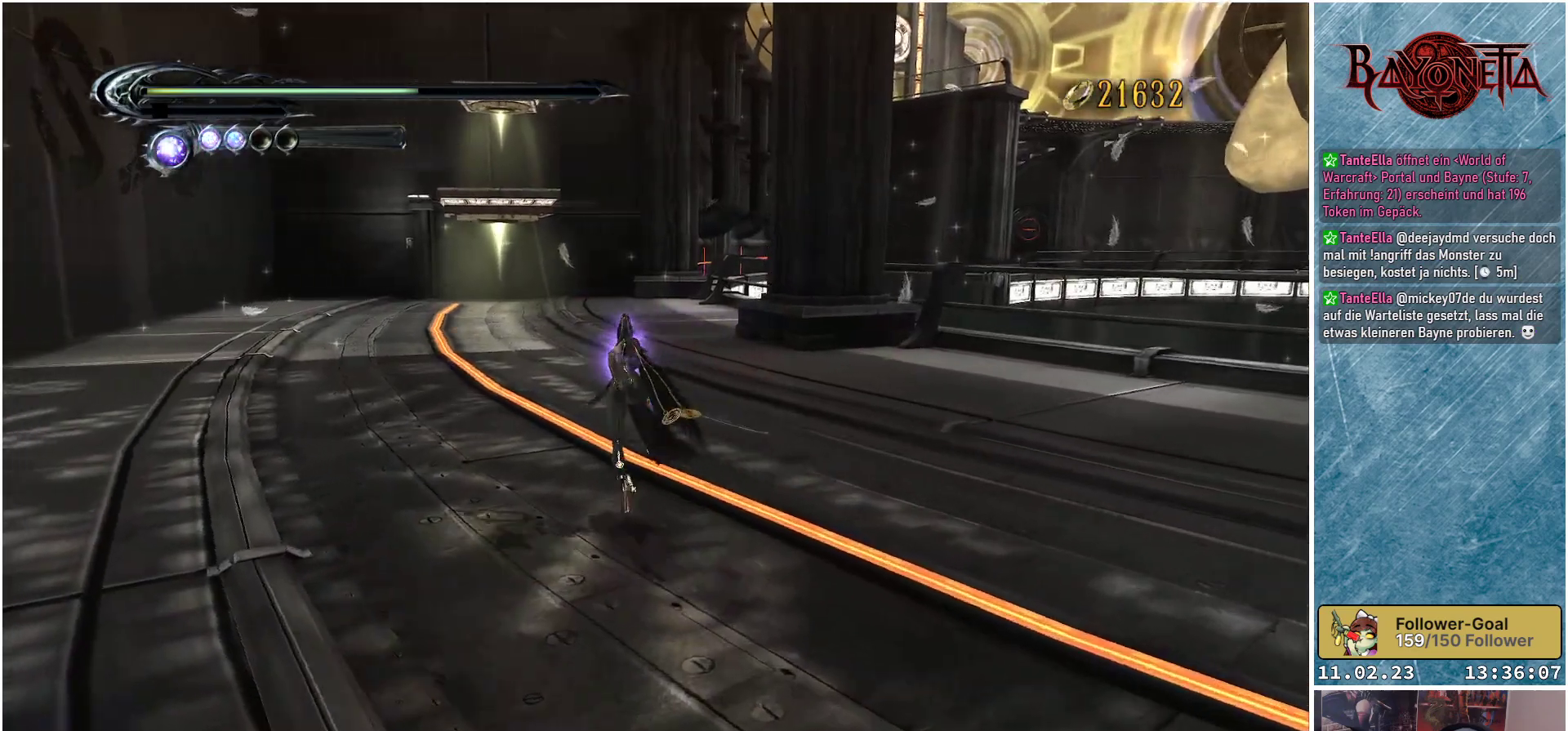
{"buttons": [], "left_stick": "up", "right_stick": "center", "events": []}